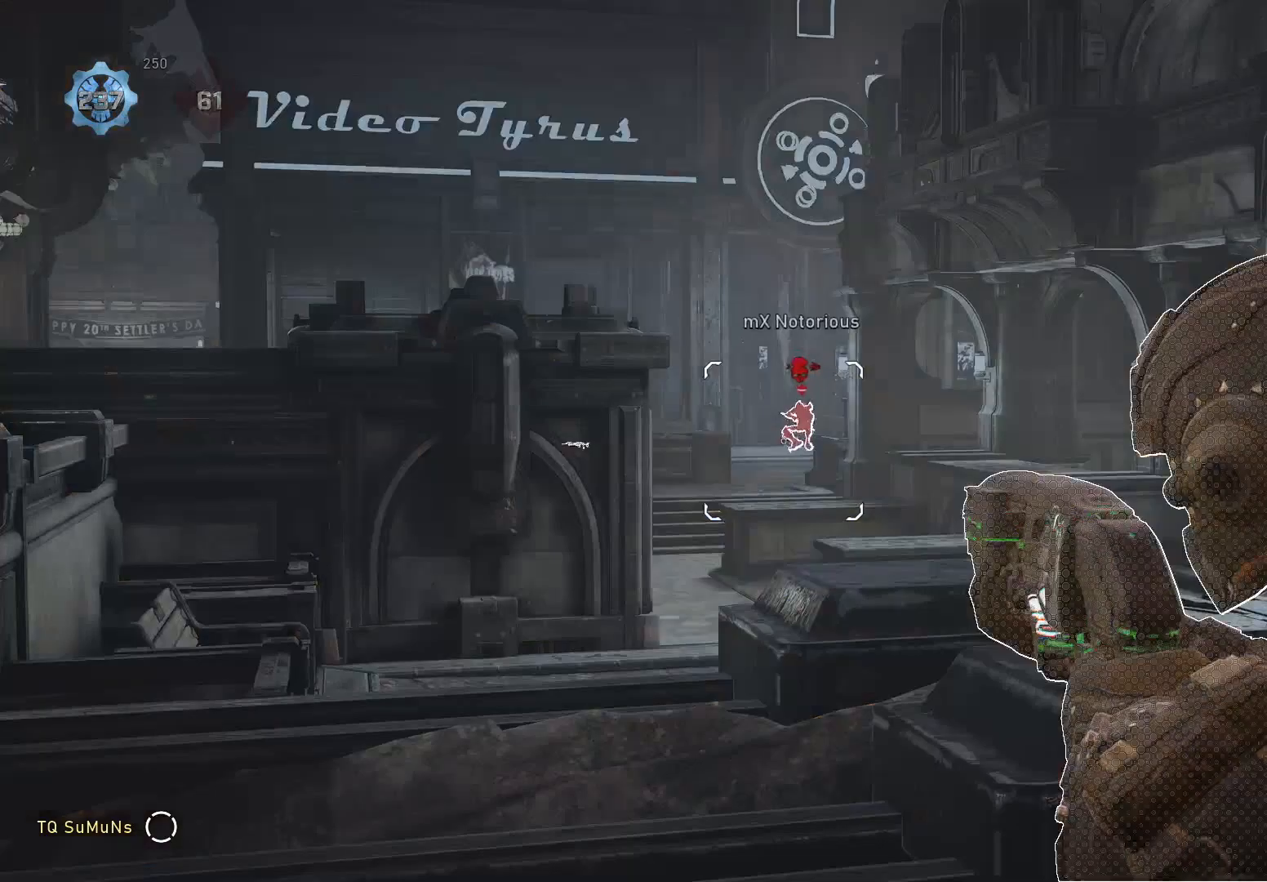
Gameplay with a controller (Xbox layout); each line is a JSON object with the inputs held at the frame after it. "events" lists button and stick changes between this image and that frame as [ms after this image, input, new state], when the widget could be followed in between. Not read: SELECT START.
{"buttons": ["L1", "L2"], "left_stick": "right", "right_stick": "center", "events": [[160, "R1", "down"], [260, "R1", "up"], [420, "left_stick", "right"]]}
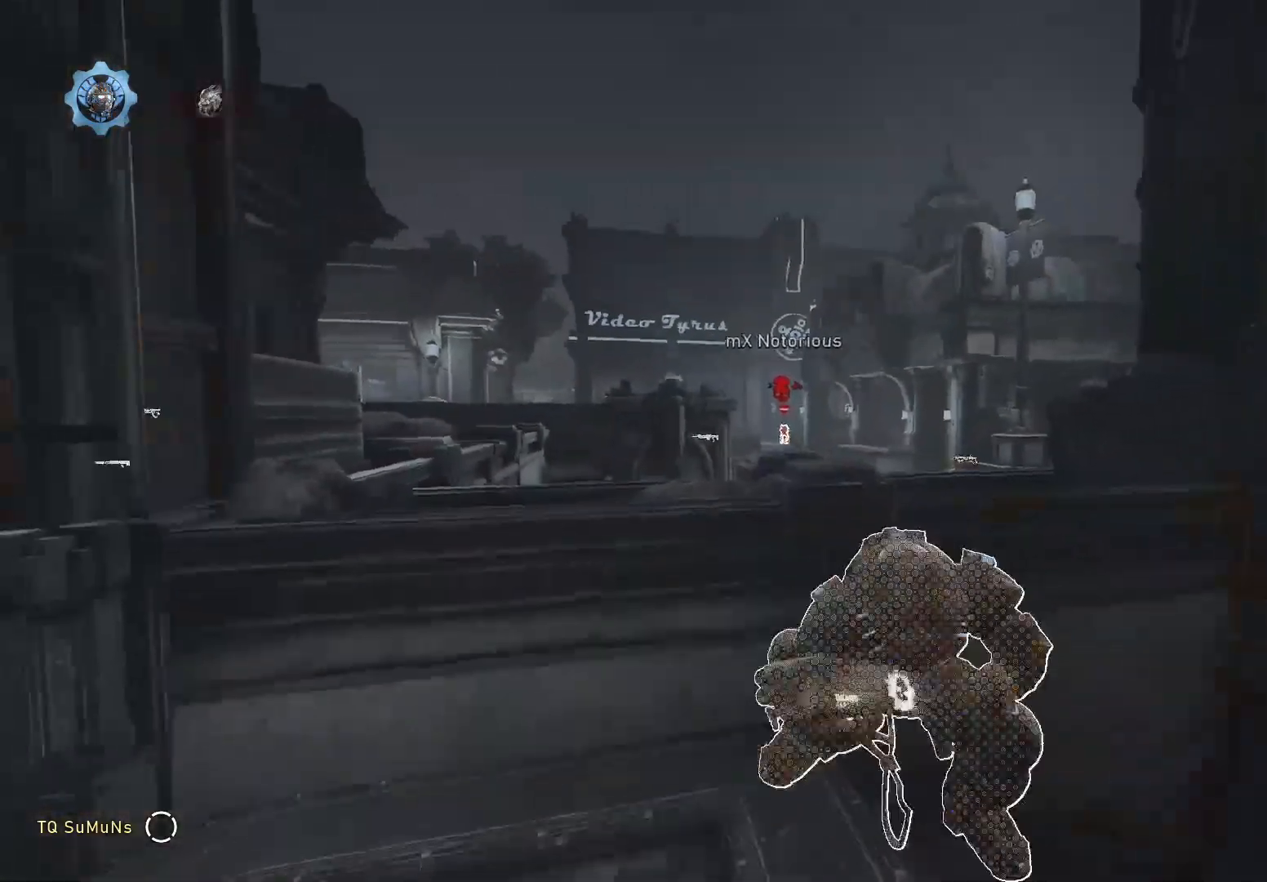
{"buttons": ["L1"], "left_stick": "center", "right_stick": "center", "events": [[20, "L1", "up"], [60, "left_stick", "center"], [320, "L2", "up"], [380, "L1", "down"]]}
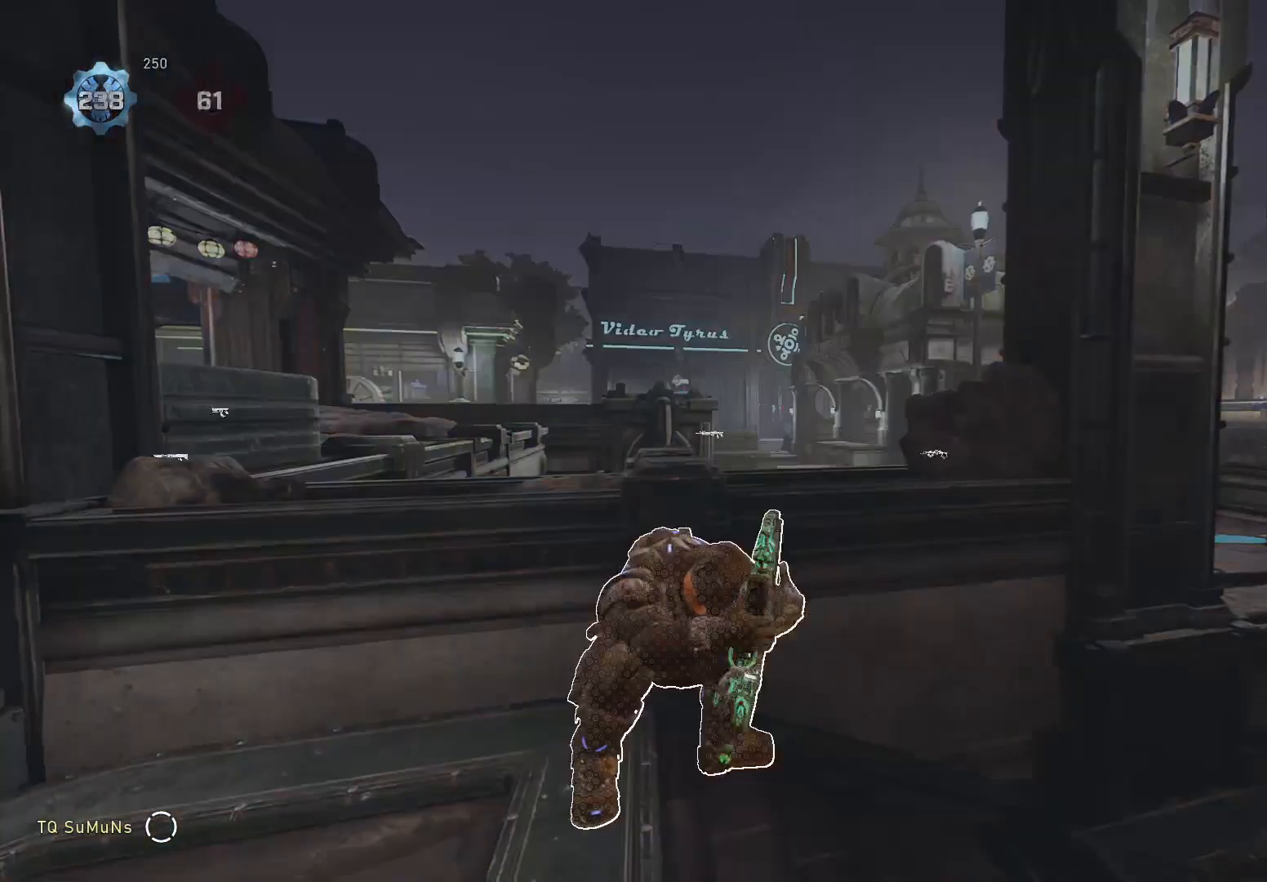
{"buttons": [], "left_stick": "center", "right_stick": "center", "events": [[60, "R1", "down"], [160, "R1", "up"], [260, "left_stick", "left"], [300, "L1", "up"], [380, "left_stick", "center"]]}
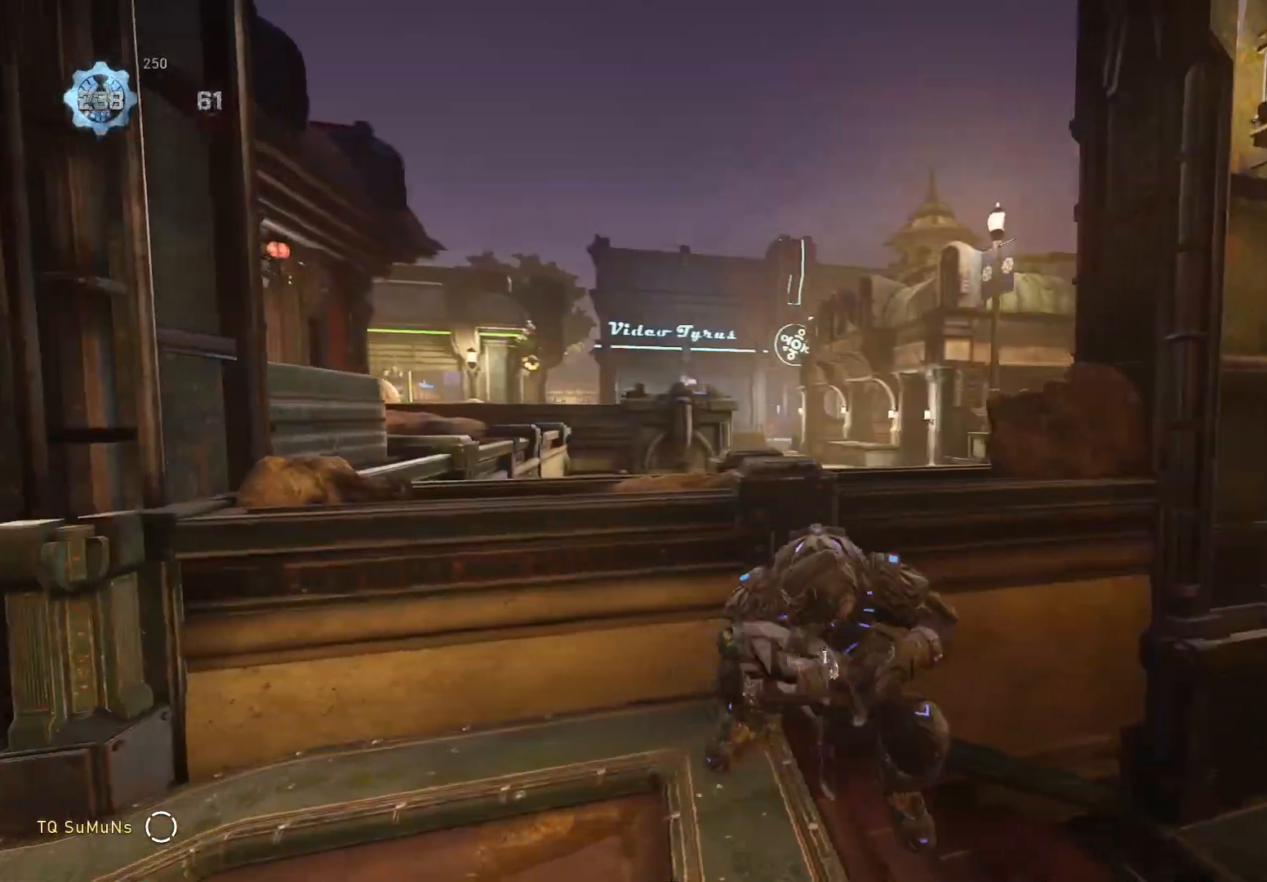
{"buttons": ["L2", "L3"], "left_stick": "center", "right_stick": "center", "events": [[180, "L2", "down"], [360, "right_stick", "up-left"], [440, "right_stick", "center"], [460, "L3", "down"]]}
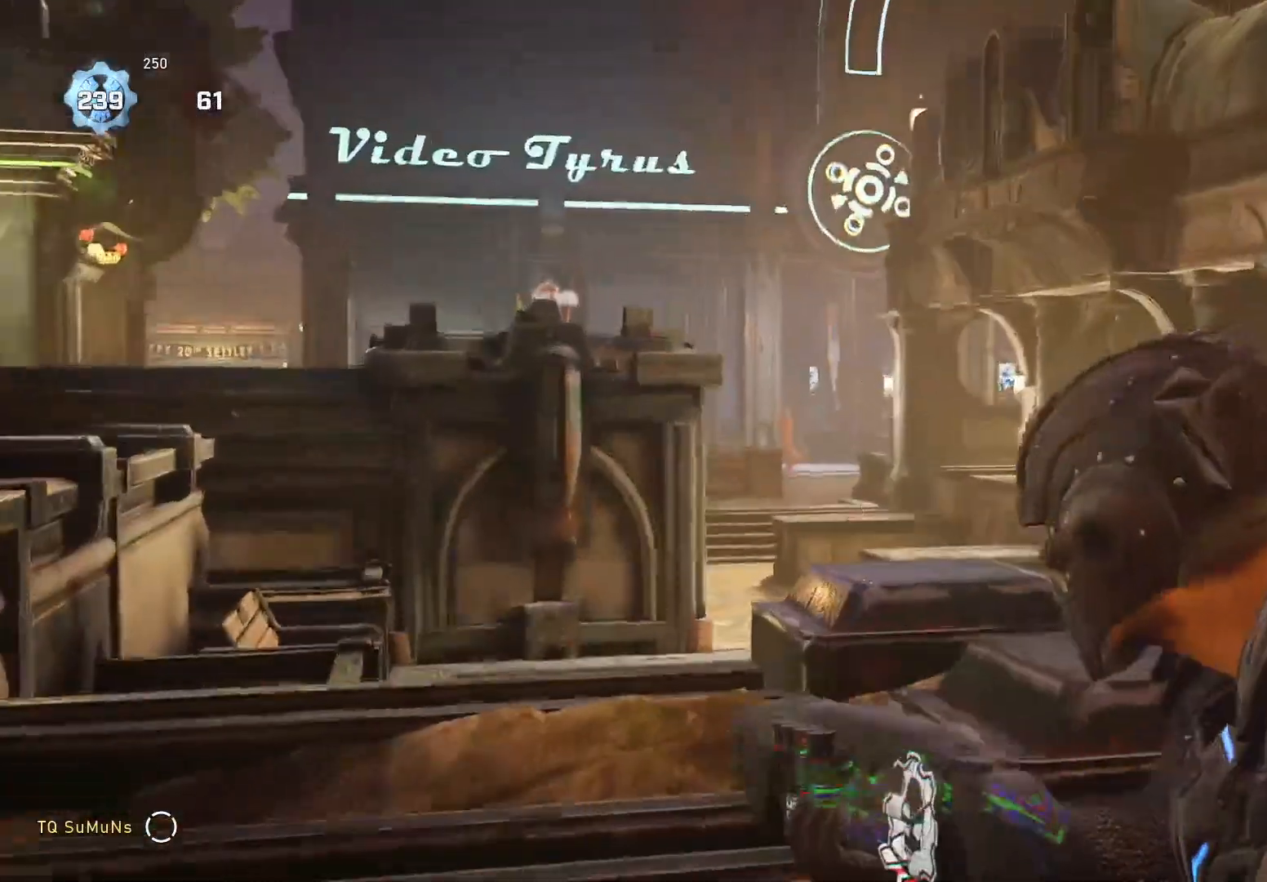
{"buttons": ["L1", "L2"], "left_stick": "center", "right_stick": "center", "events": [[60, "L3", "up"], [120, "L3", "down"], [240, "L3", "up"], [420, "L1", "down"]]}
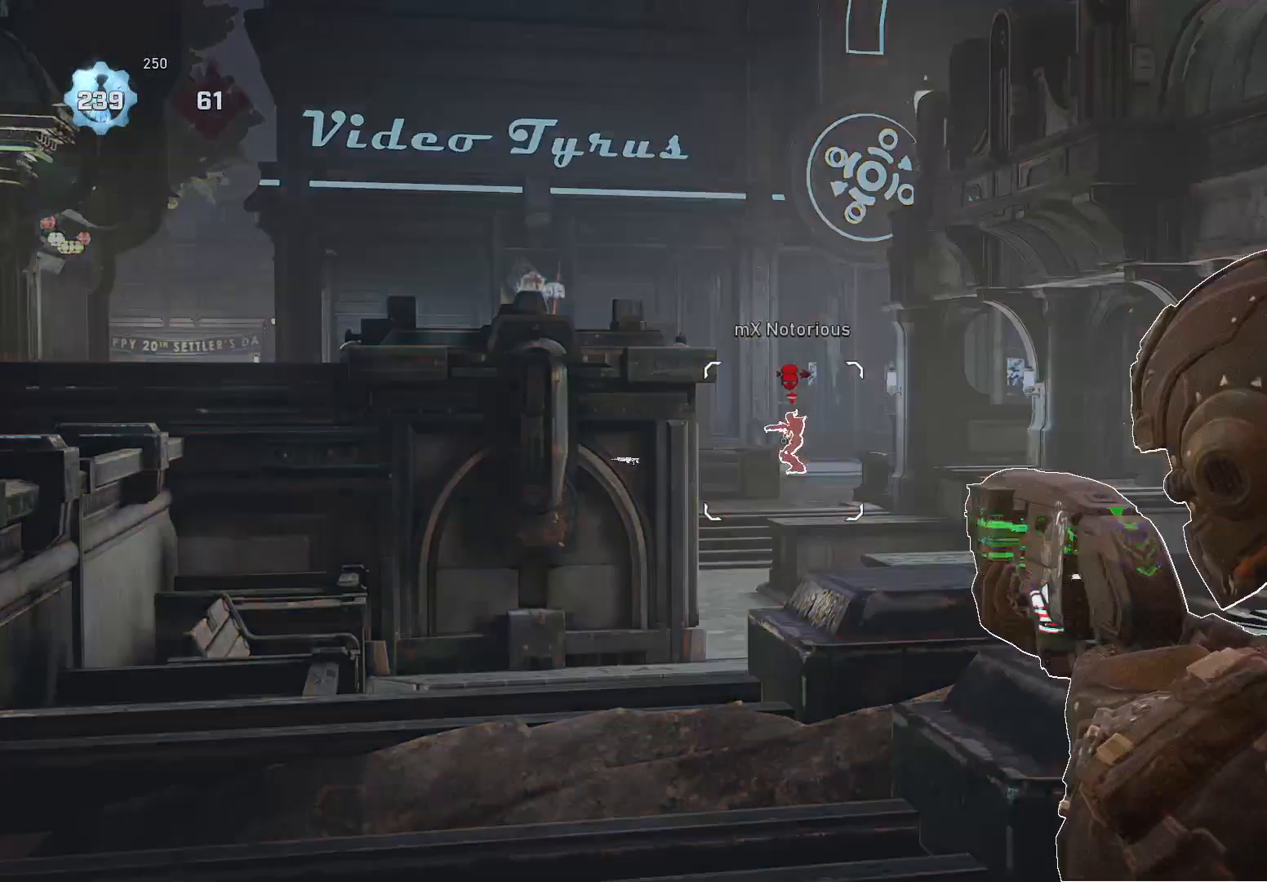
{"buttons": ["L2"], "left_stick": "center", "right_stick": "center", "events": [[180, "L1", "up"], [200, "left_stick", "right"], [320, "left_stick", "center"]]}
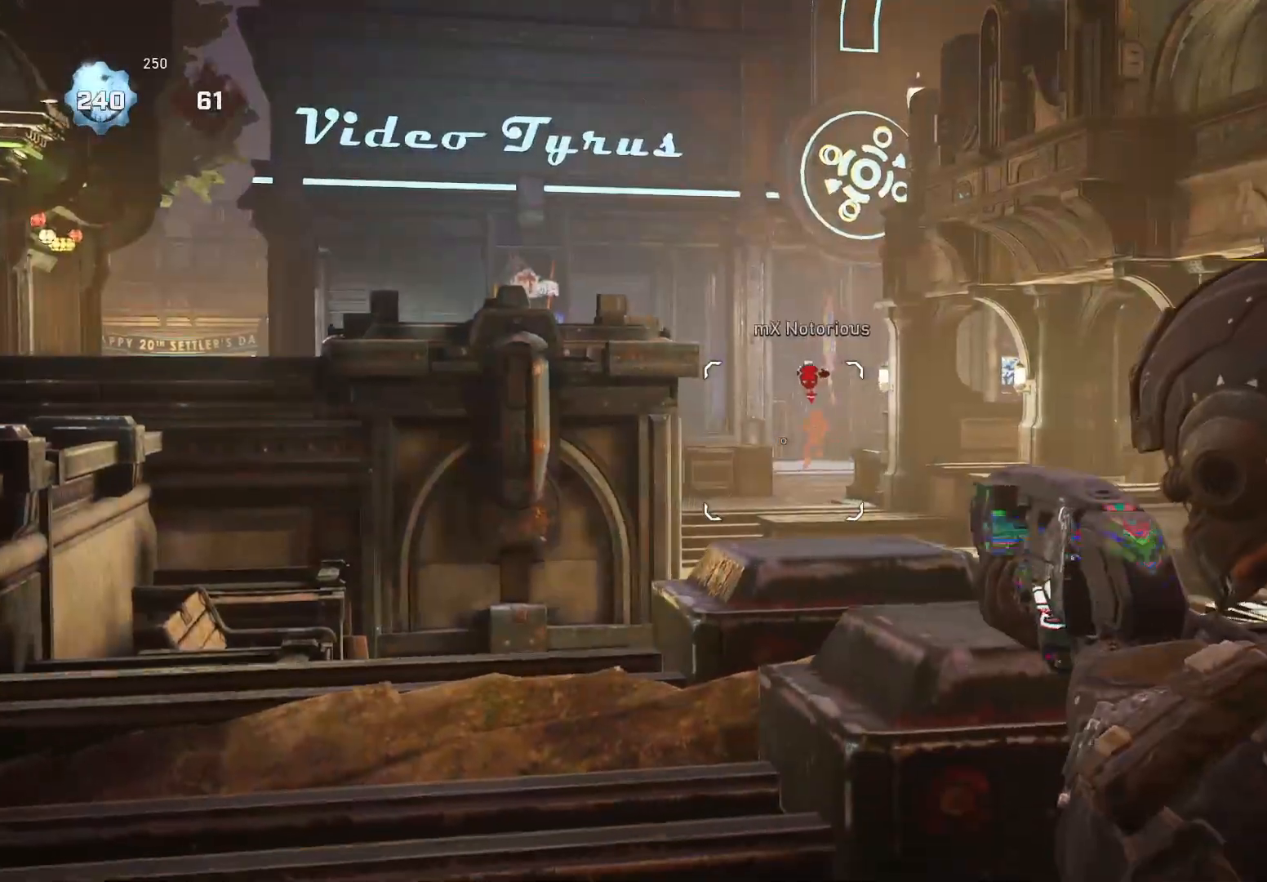
{"buttons": [], "left_stick": "down-right", "right_stick": "right", "events": [[100, "L2", "up"], [100, "R1", "down"], [180, "R1", "up"], [360, "left_stick", "down-right"], [360, "right_stick", "right"]]}
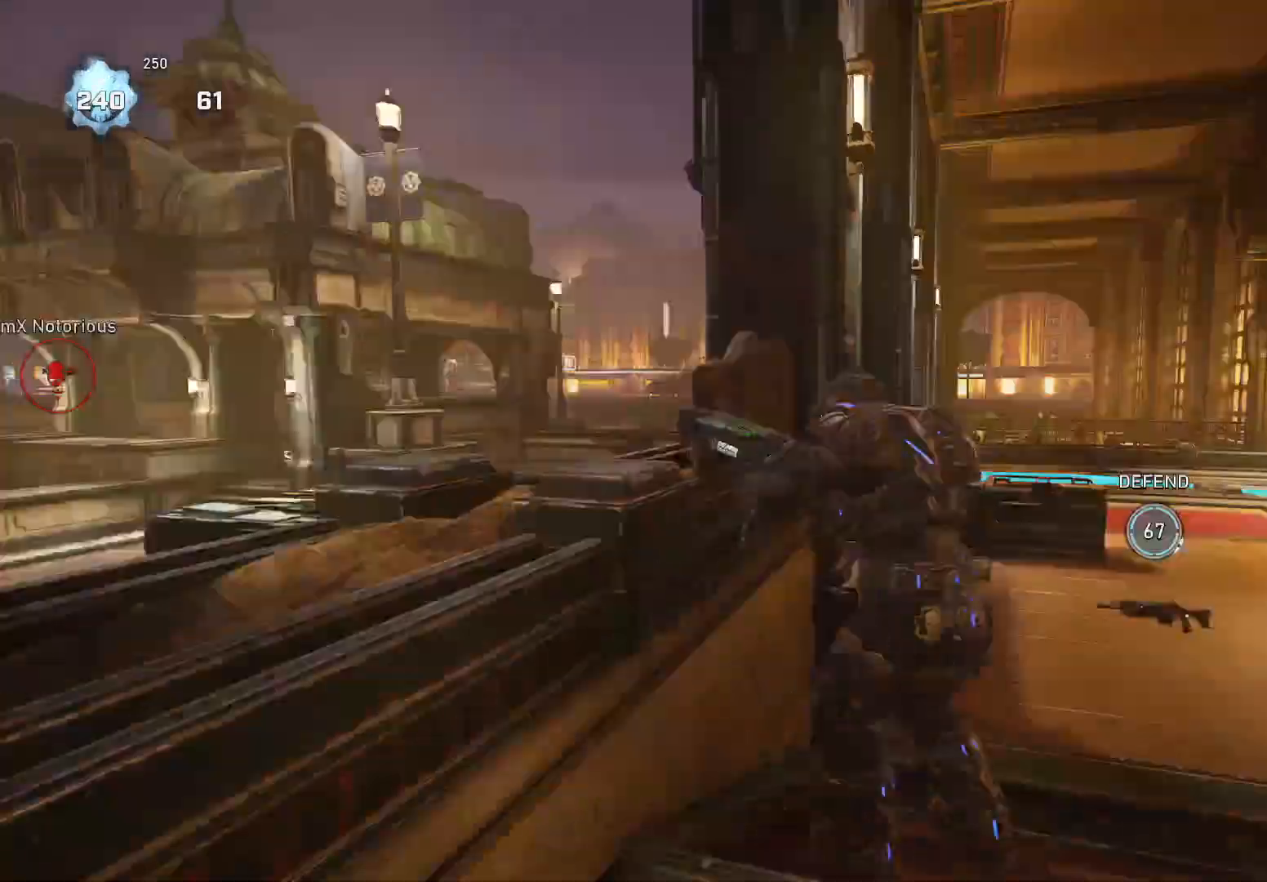
{"buttons": [], "left_stick": "up-left", "right_stick": "down-left", "events": [[80, "left_stick", "up-right"], [120, "A", "down"], [200, "right_stick", "down"], [220, "A", "up"], [400, "left_stick", "up-left"], [400, "right_stick", "down-left"]]}
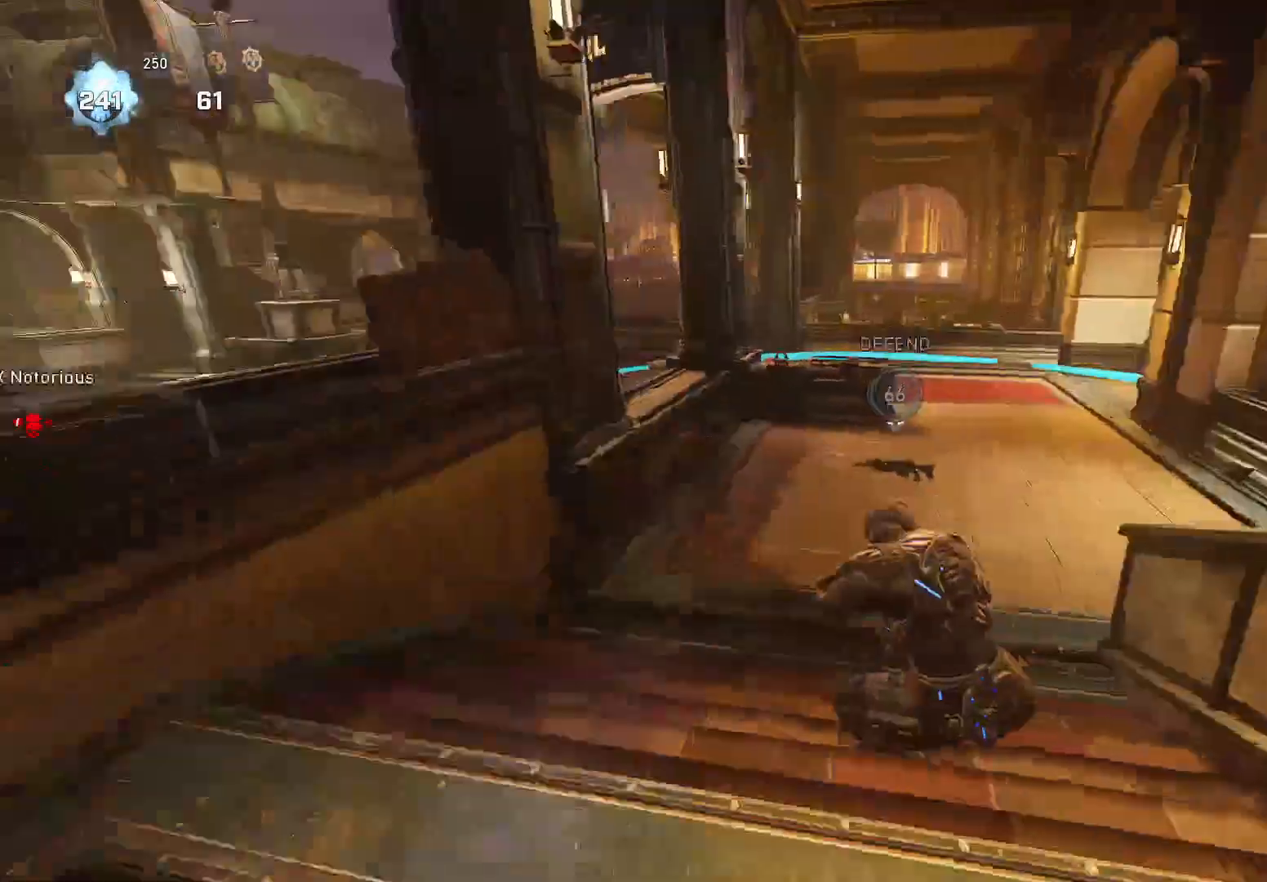
{"buttons": [], "left_stick": "up", "right_stick": "center", "events": [[20, "A", "down"], [100, "R1", "down"], [120, "right_stick", "down"], [160, "A", "up"], [160, "R1", "up"], [240, "left_stick", "down-right"], [360, "A", "down"], [360, "left_stick", "up"], [380, "right_stick", "center"], [460, "A", "up"]]}
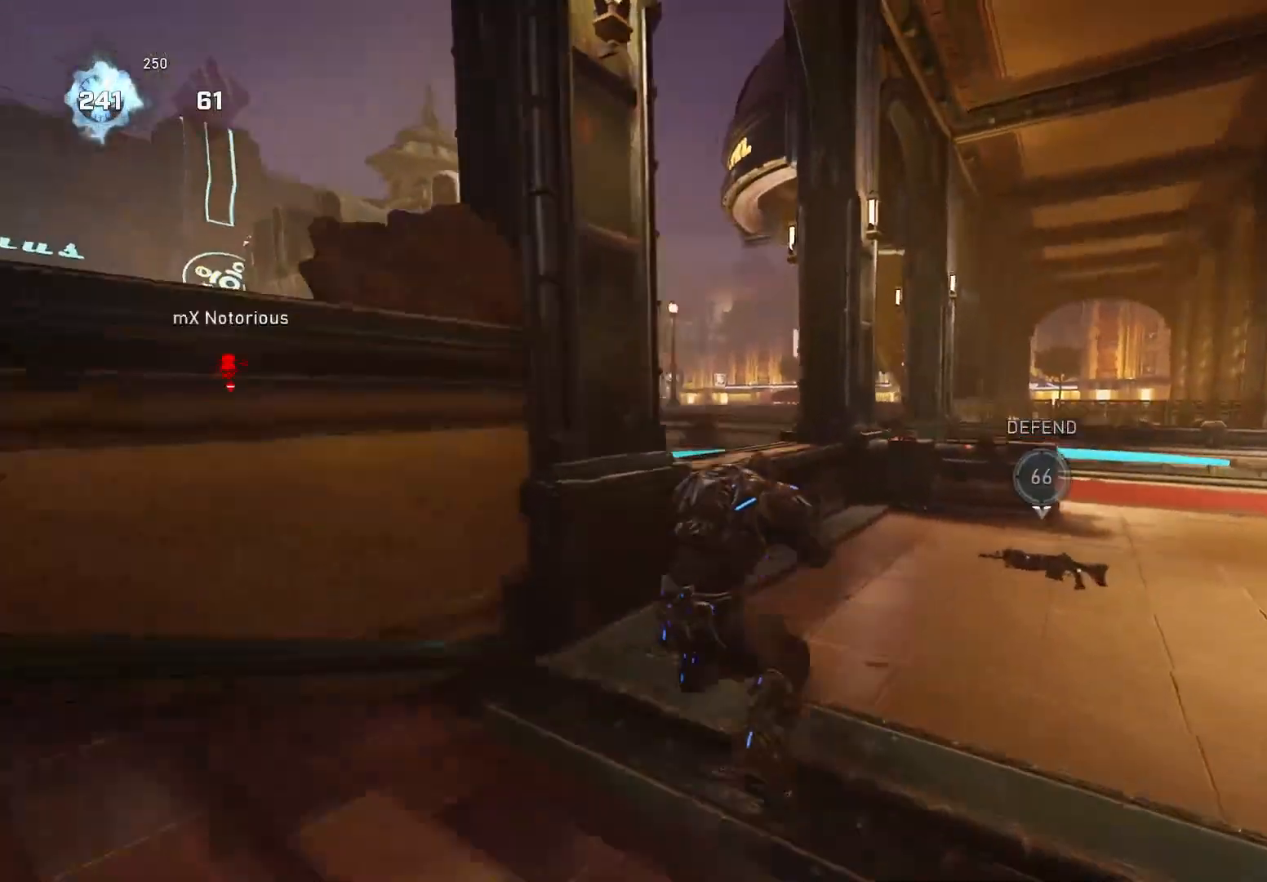
{"buttons": ["A"], "left_stick": "up", "right_stick": "right", "events": [[80, "left_stick", "right"], [100, "right_stick", "down-right"], [200, "left_stick", "up-left"], [240, "A", "down"], [240, "right_stick", "center"], [300, "A", "up"], [340, "left_stick", "down-right"], [380, "right_stick", "right"], [440, "left_stick", "up"], [460, "A", "down"]]}
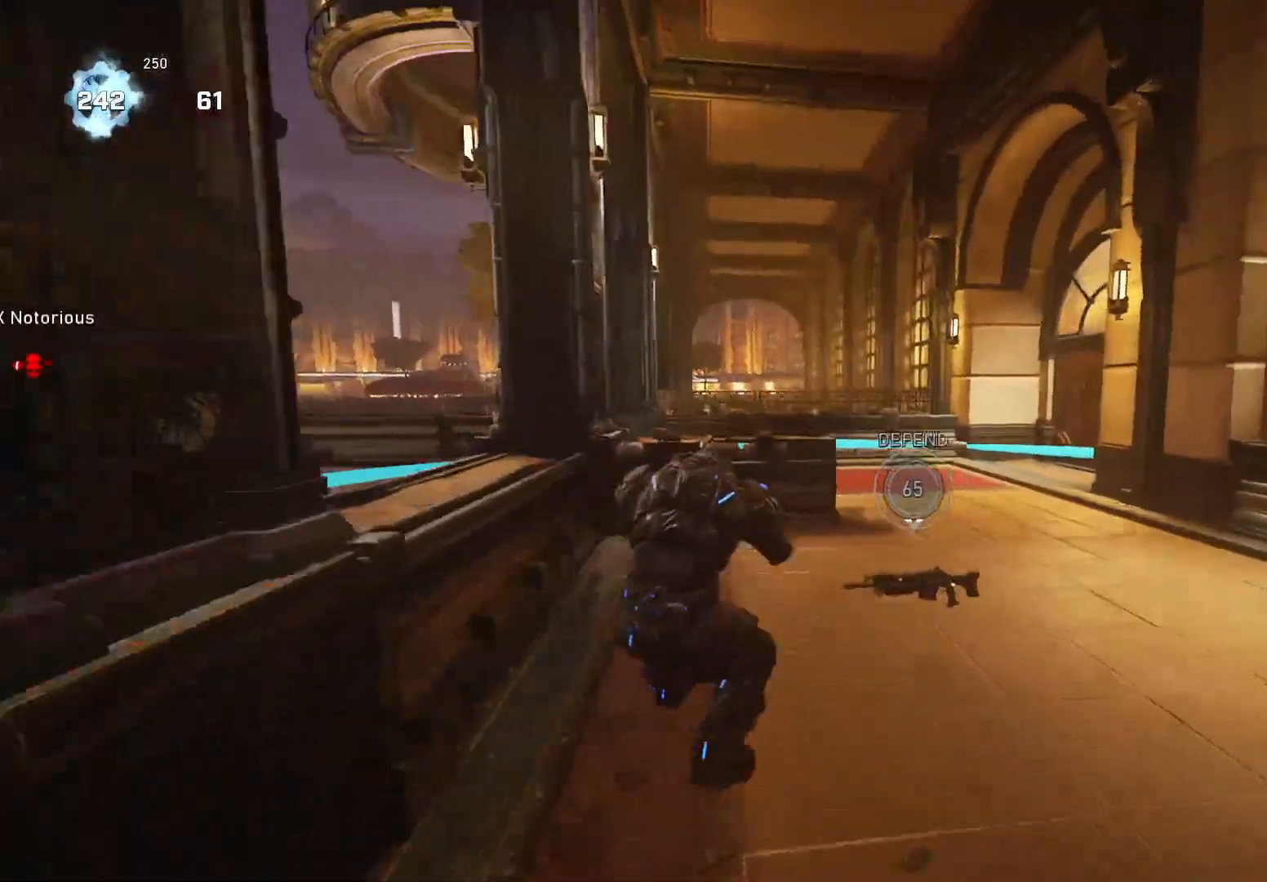
{"buttons": [], "left_stick": "up-right", "right_stick": "center", "events": [[40, "A", "up"], [40, "right_stick", "down"], [160, "left_stick", "up-right"], [340, "right_stick", "center"], [360, "left_stick", "down-right"], [460, "left_stick", "up-right"]]}
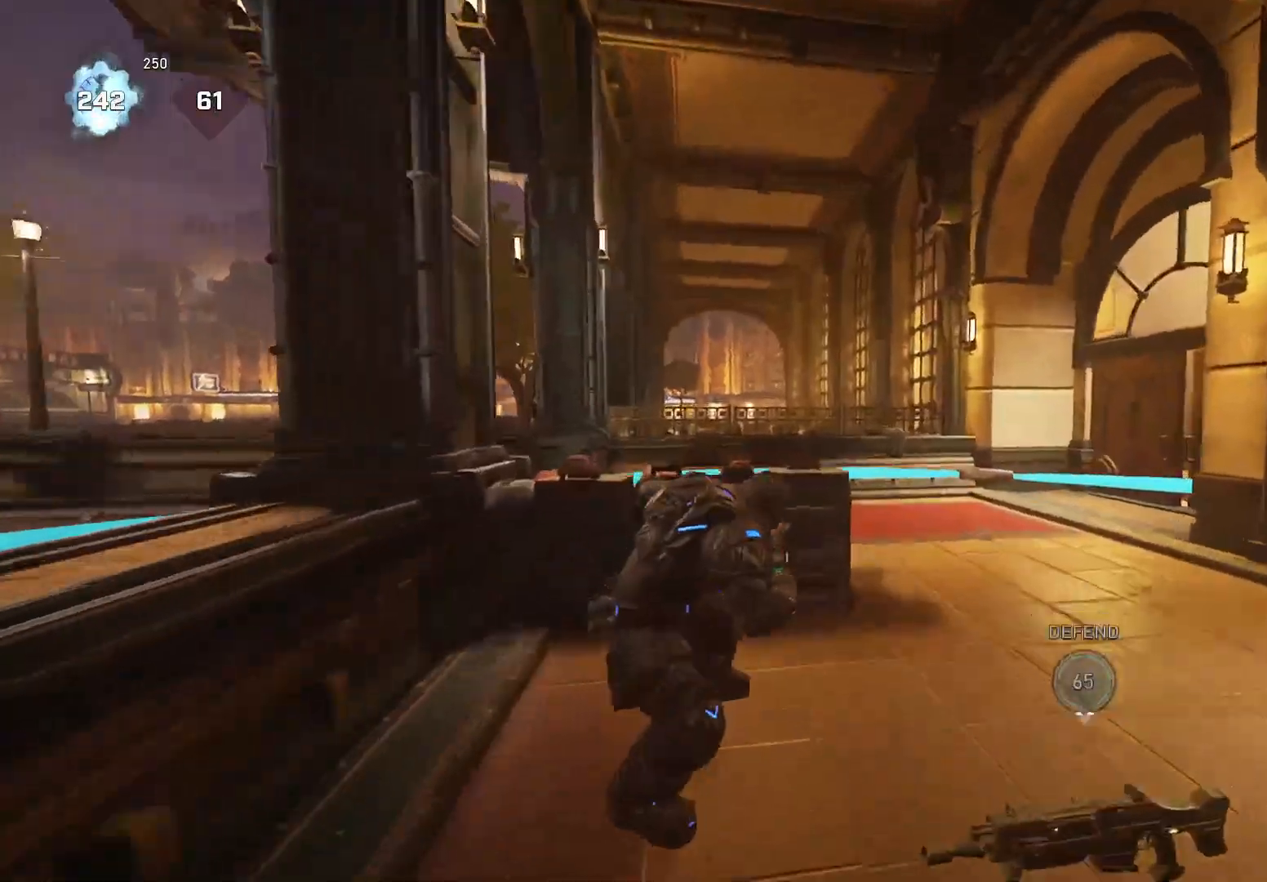
{"buttons": ["X"], "left_stick": "down", "right_stick": "center", "events": [[20, "A", "down"], [80, "A", "up"], [80, "right_stick", "down"], [160, "A", "down"], [160, "right_stick", "center"], [240, "right_stick", "down-right"], [320, "R1", "down"], [340, "A", "up"], [360, "X", "down"], [380, "right_stick", "center"], [420, "R1", "up"], [440, "left_stick", "down"]]}
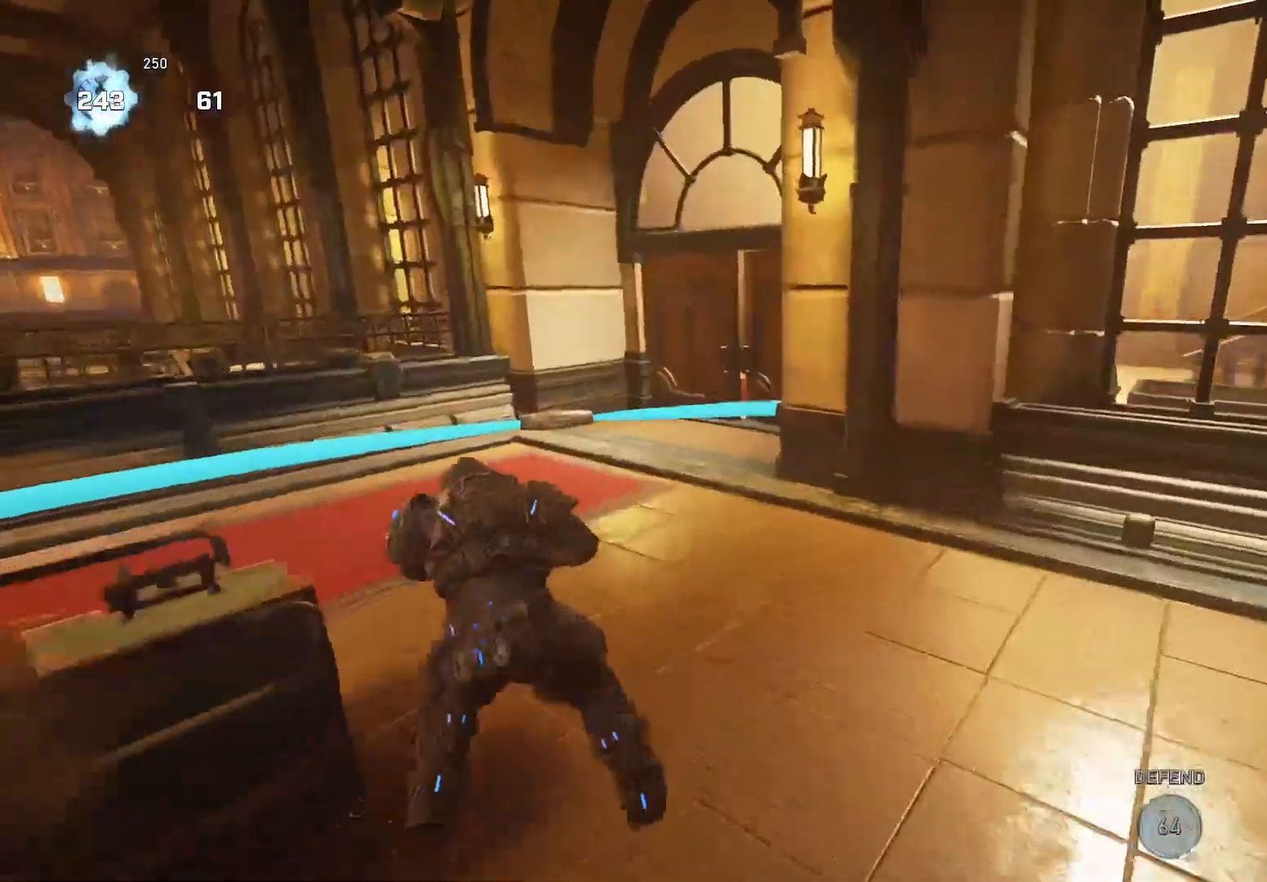
{"buttons": [], "left_stick": "right", "right_stick": "down-right", "events": [[60, "X", "up"], [80, "left_stick", "up-right"], [160, "A", "down"], [160, "right_stick", "down-right"], [240, "A", "up"], [500, "left_stick", "right"]]}
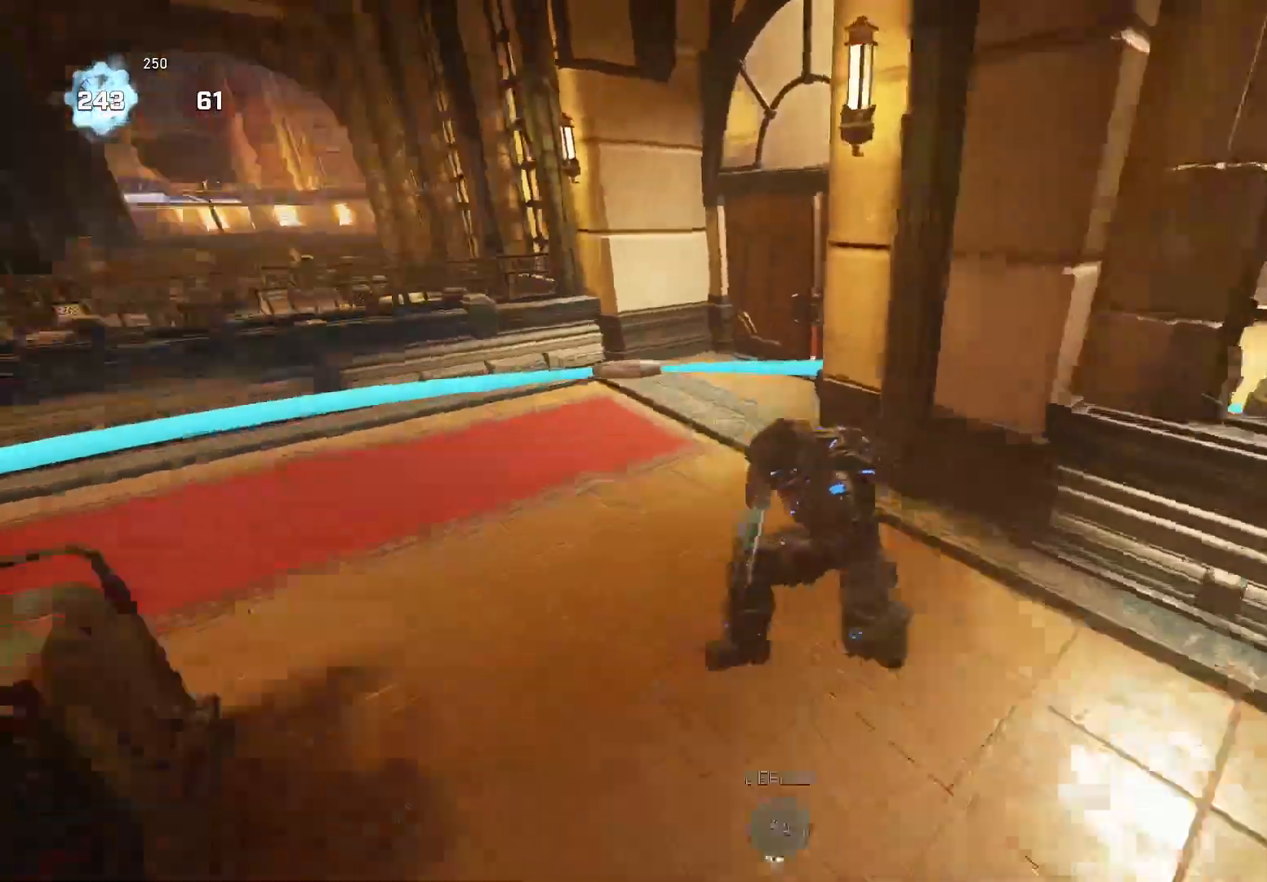
{"buttons": ["A"], "left_stick": "up", "right_stick": "down", "events": [[20, "left_stick", "up-right"], [40, "right_stick", "down-left"], [60, "left_stick", "down-left"], [120, "left_stick", "up-left"], [160, "A", "down"], [160, "right_stick", "down"], [240, "A", "up"], [260, "left_stick", "down-right"], [340, "R1", "down"], [400, "left_stick", "up"], [440, "R1", "up"], [460, "A", "down"]]}
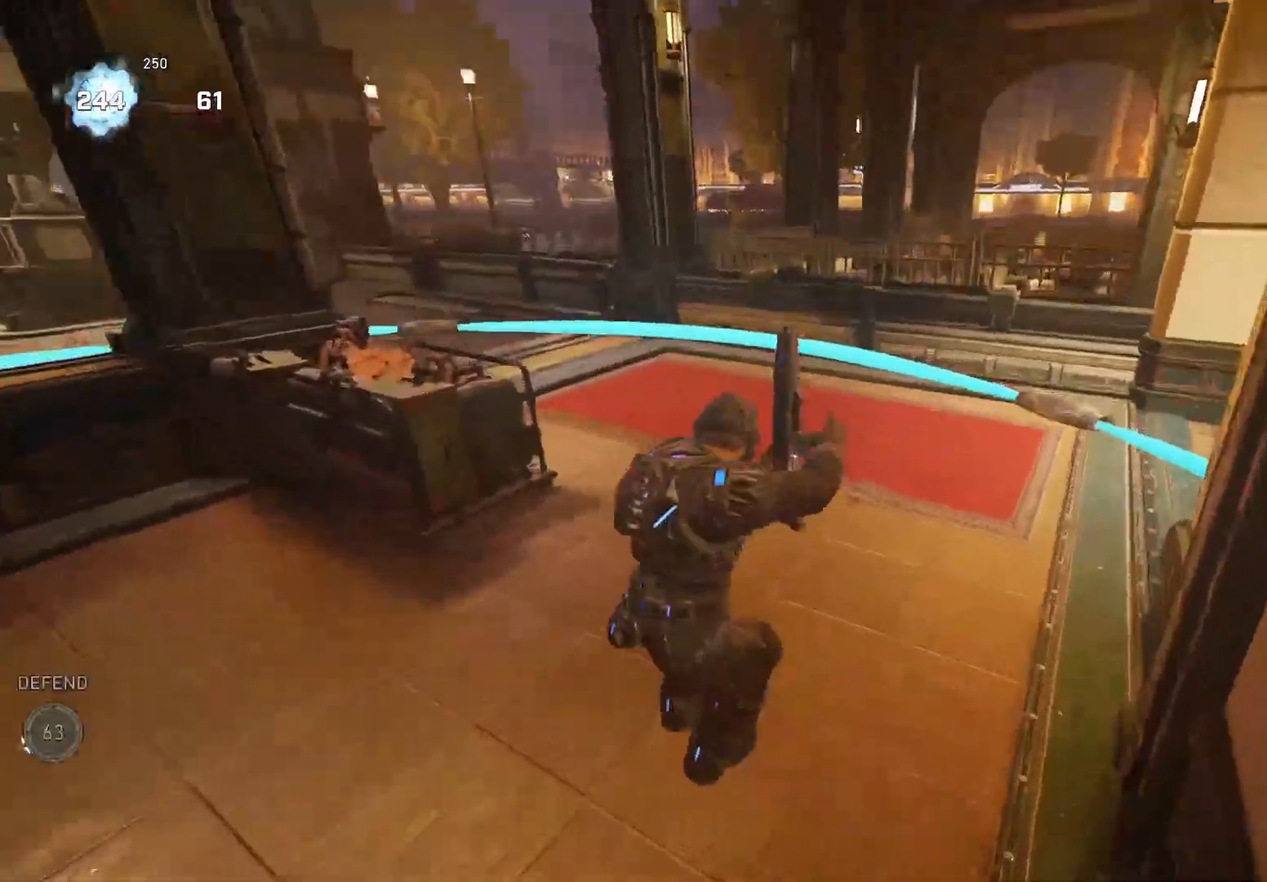
{"buttons": [], "left_stick": "down-right", "right_stick": "down", "events": [[80, "A", "up"], [80, "right_stick", "down-left"], [260, "left_stick", "down-right"], [260, "right_stick", "left"], [360, "left_stick", "up-left"], [400, "A", "down"], [460, "A", "up"], [460, "left_stick", "down-right"], [460, "right_stick", "down"]]}
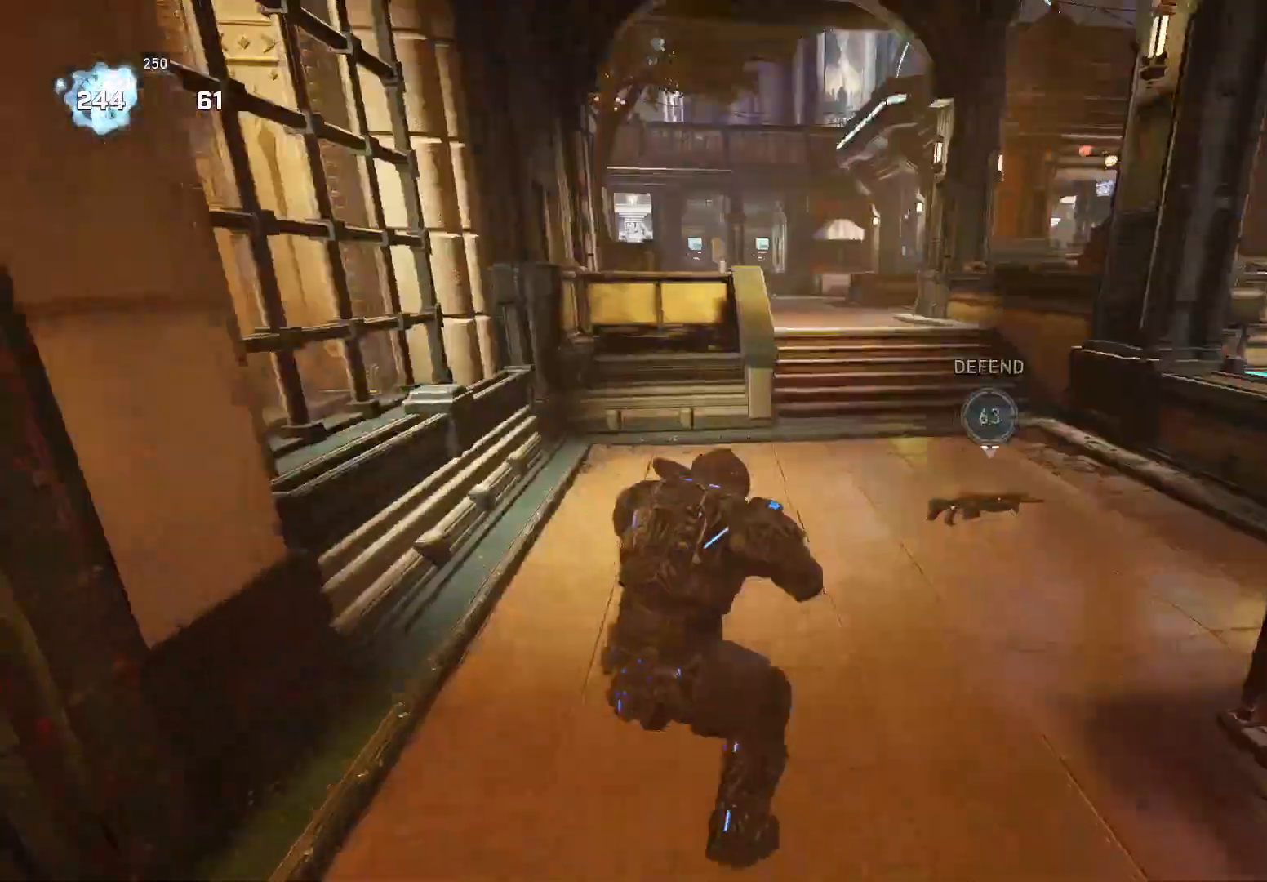
{"buttons": ["A"], "left_stick": "up-left", "right_stick": "down", "events": [[60, "A", "down"], [120, "left_stick", "up-left"], [140, "A", "up"], [240, "A", "down"], [300, "A", "up"], [300, "left_stick", "right"], [400, "left_stick", "up-left"], [460, "A", "down"]]}
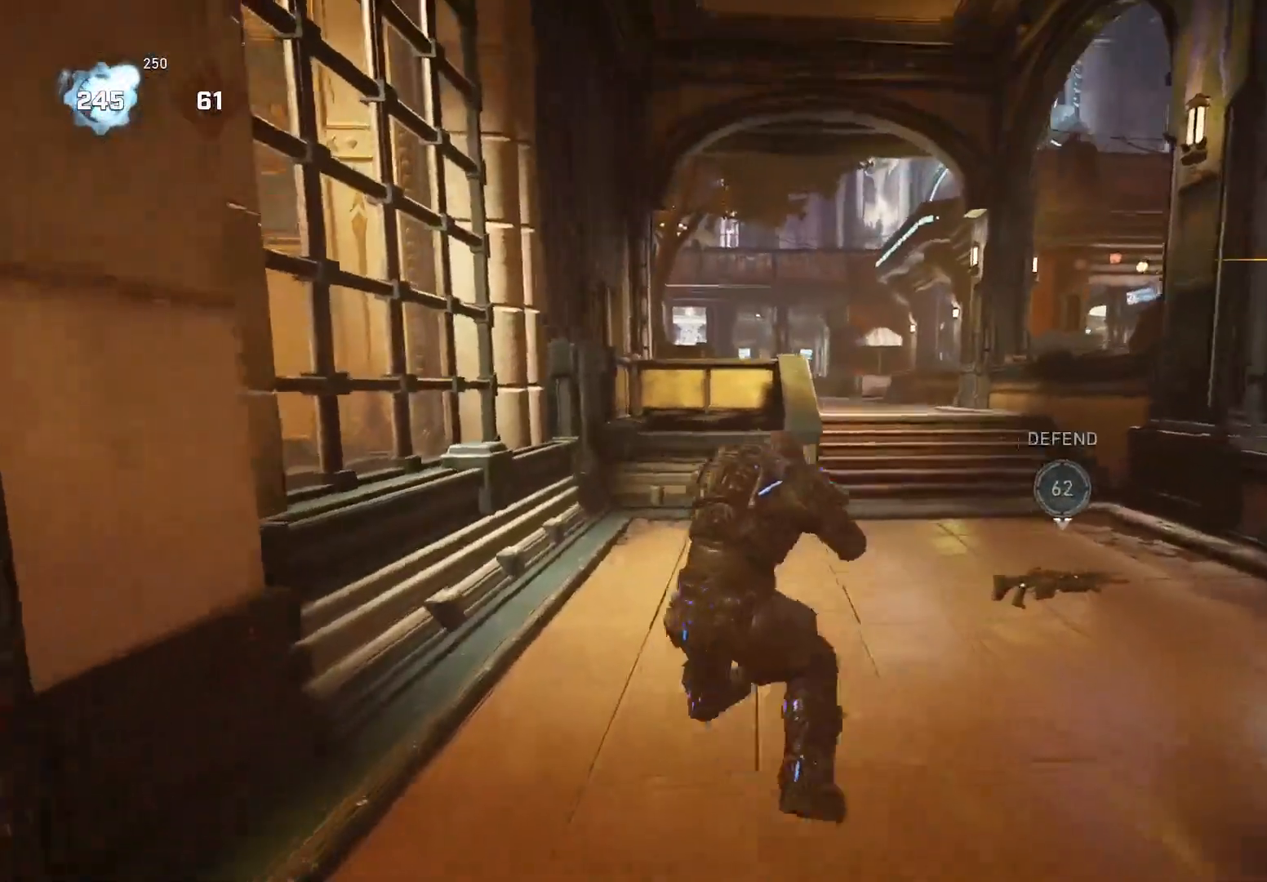
{"buttons": [], "left_stick": "up", "right_stick": "down", "events": [[40, "A", "up"], [140, "left_stick", "up-right"], [220, "A", "down"], [260, "left_stick", "up"], [320, "A", "up"]]}
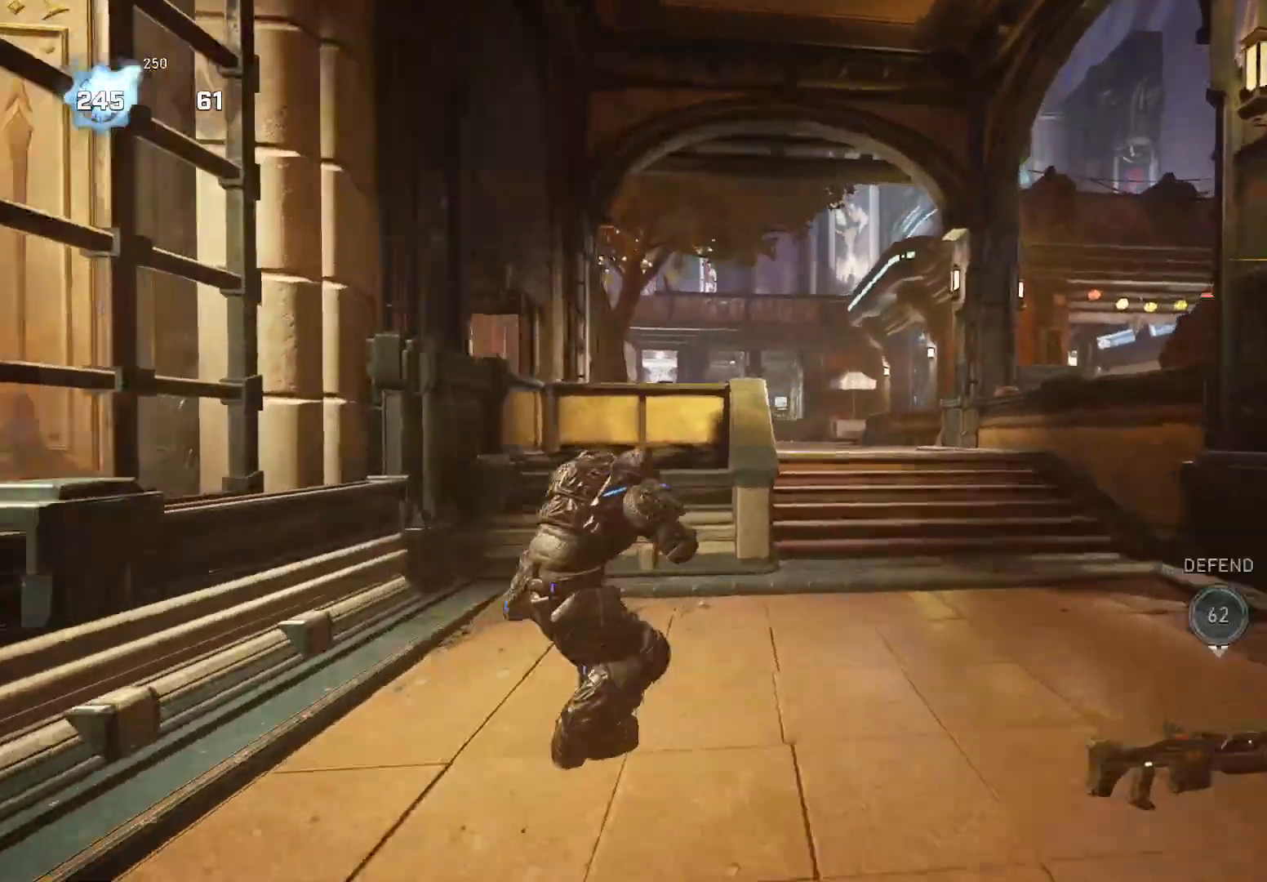
{"buttons": [], "left_stick": "up-right", "right_stick": "right", "events": [[60, "right_stick", "right"], [160, "left_stick", "down-right"], [280, "left_stick", "up-right"], [380, "A", "down"], [420, "right_stick", "center"], [500, "A", "up"], [500, "right_stick", "right"]]}
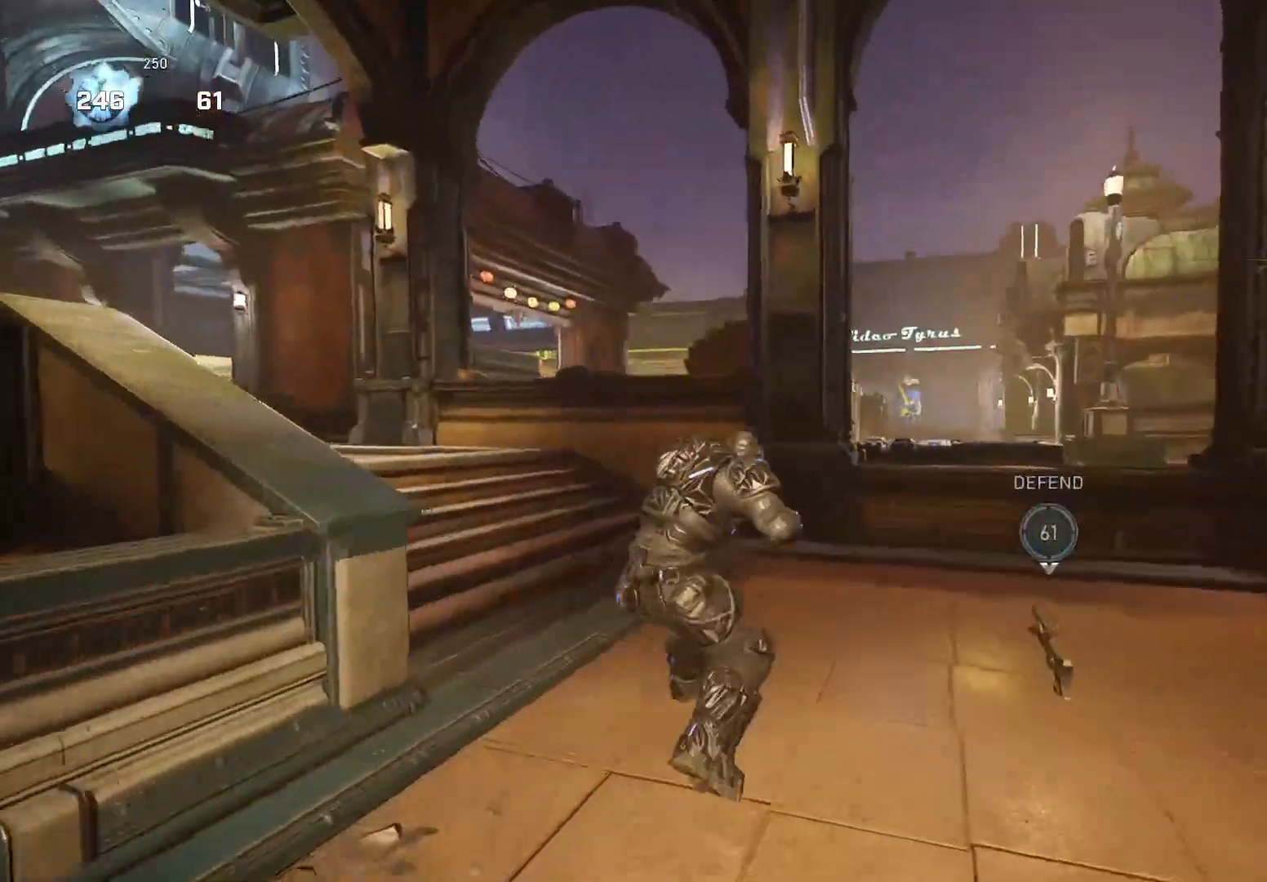
{"buttons": [], "left_stick": "up", "right_stick": "down-left", "events": [[220, "left_stick", "down-right"], [260, "right_stick", "down-left"], [300, "left_stick", "down-left"], [360, "left_stick", "up"], [420, "A", "down"], [480, "A", "up"]]}
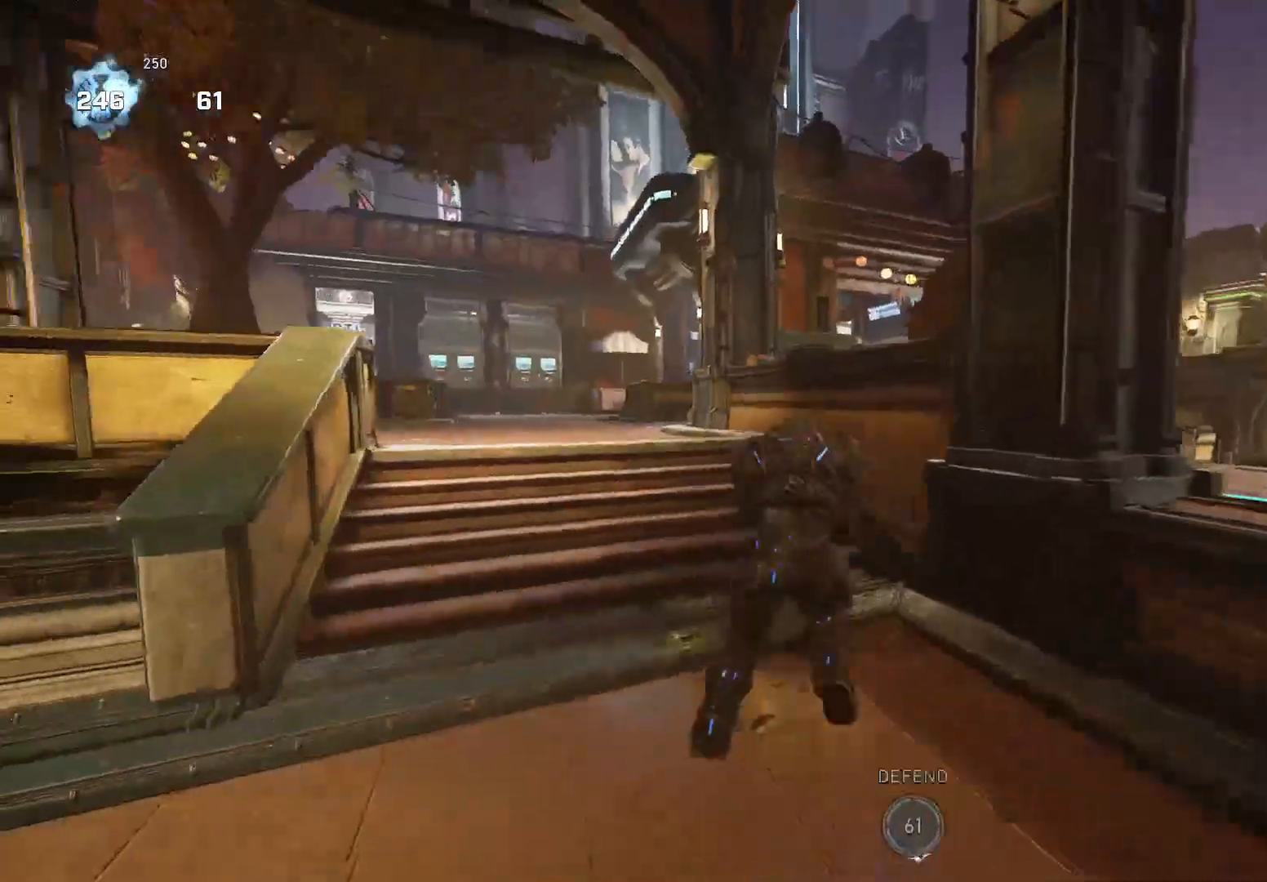
{"buttons": [], "left_stick": "down-right", "right_stick": "down", "events": [[20, "left_stick", "up-left"], [120, "A", "down"], [180, "A", "up"], [200, "left_stick", "right"], [260, "A", "down"], [280, "right_stick", "down"], [320, "left_stick", "up-left"], [360, "A", "up"], [420, "A", "down"], [480, "left_stick", "down-right"], [500, "A", "up"]]}
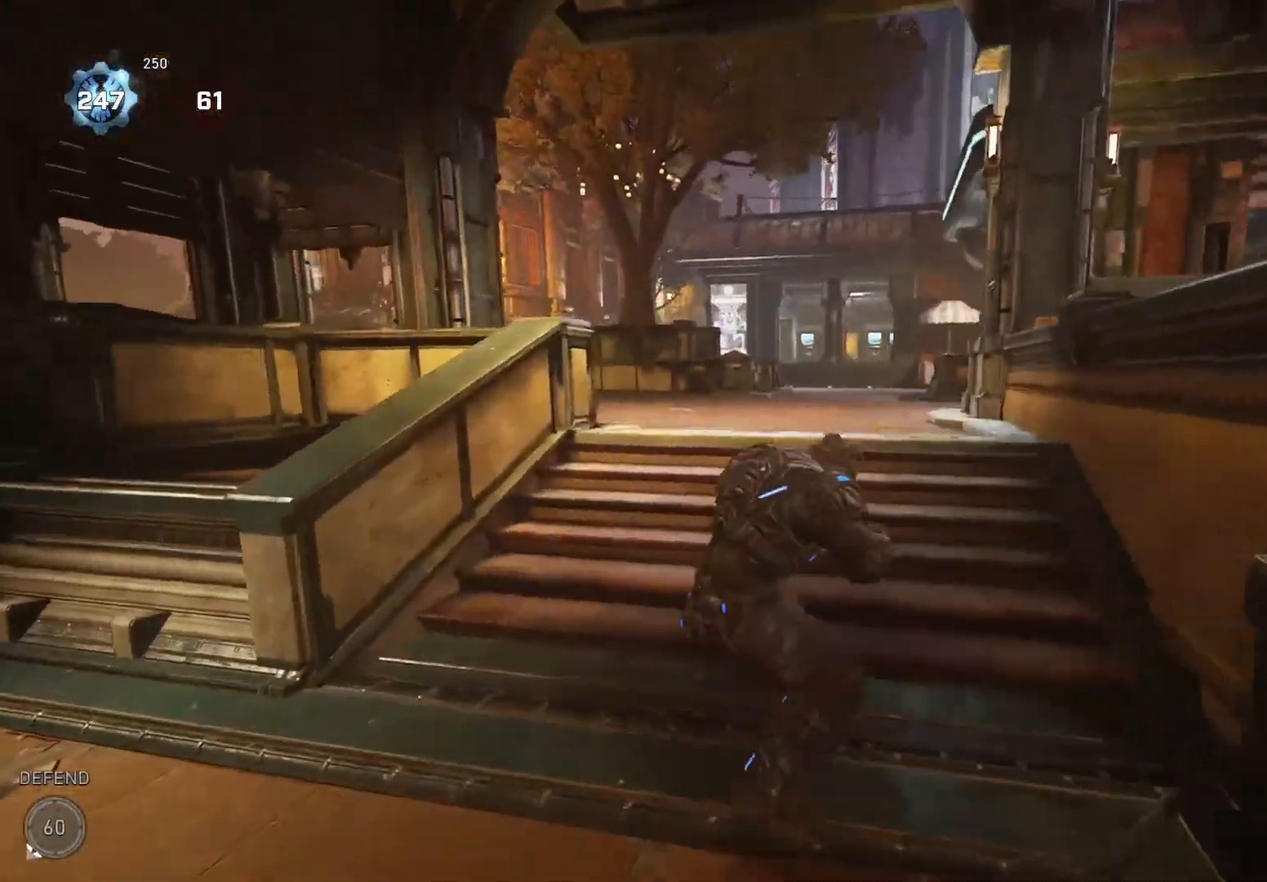
{"buttons": [], "left_stick": "up-left", "right_stick": "down", "events": [[80, "A", "down"], [120, "left_stick", "up-left"], [160, "A", "up"], [200, "A", "down"], [280, "left_stick", "right"], [300, "A", "up"], [400, "A", "down"], [460, "A", "up"], [460, "left_stick", "up-left"]]}
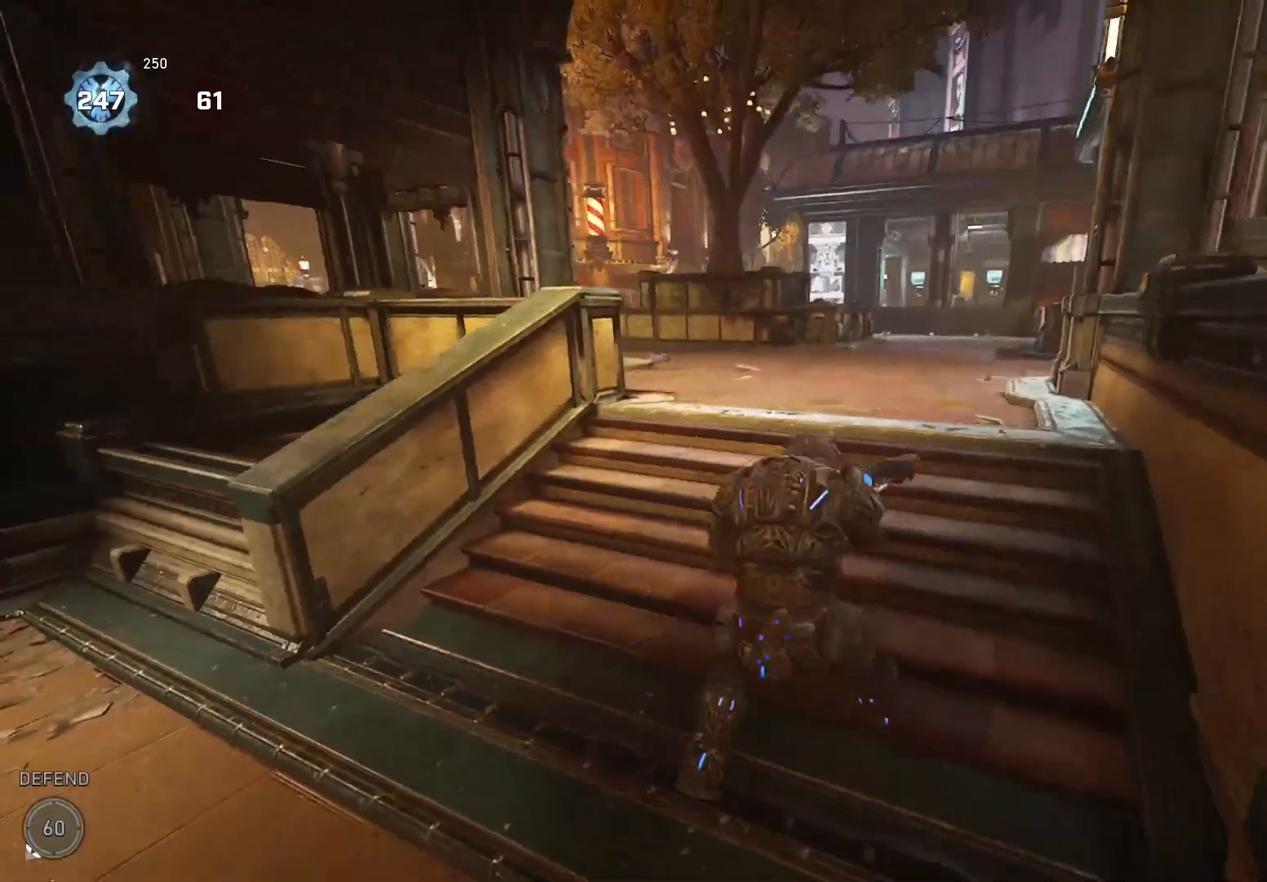
{"buttons": [], "left_stick": "center", "right_stick": "down-left", "events": [[40, "A", "down"], [120, "A", "up"], [160, "left_stick", "down-right"], [220, "A", "down"], [280, "A", "up"], [300, "left_stick", "up"], [300, "right_stick", "down-left"], [360, "A", "down"], [460, "A", "up"], [500, "left_stick", "center"]]}
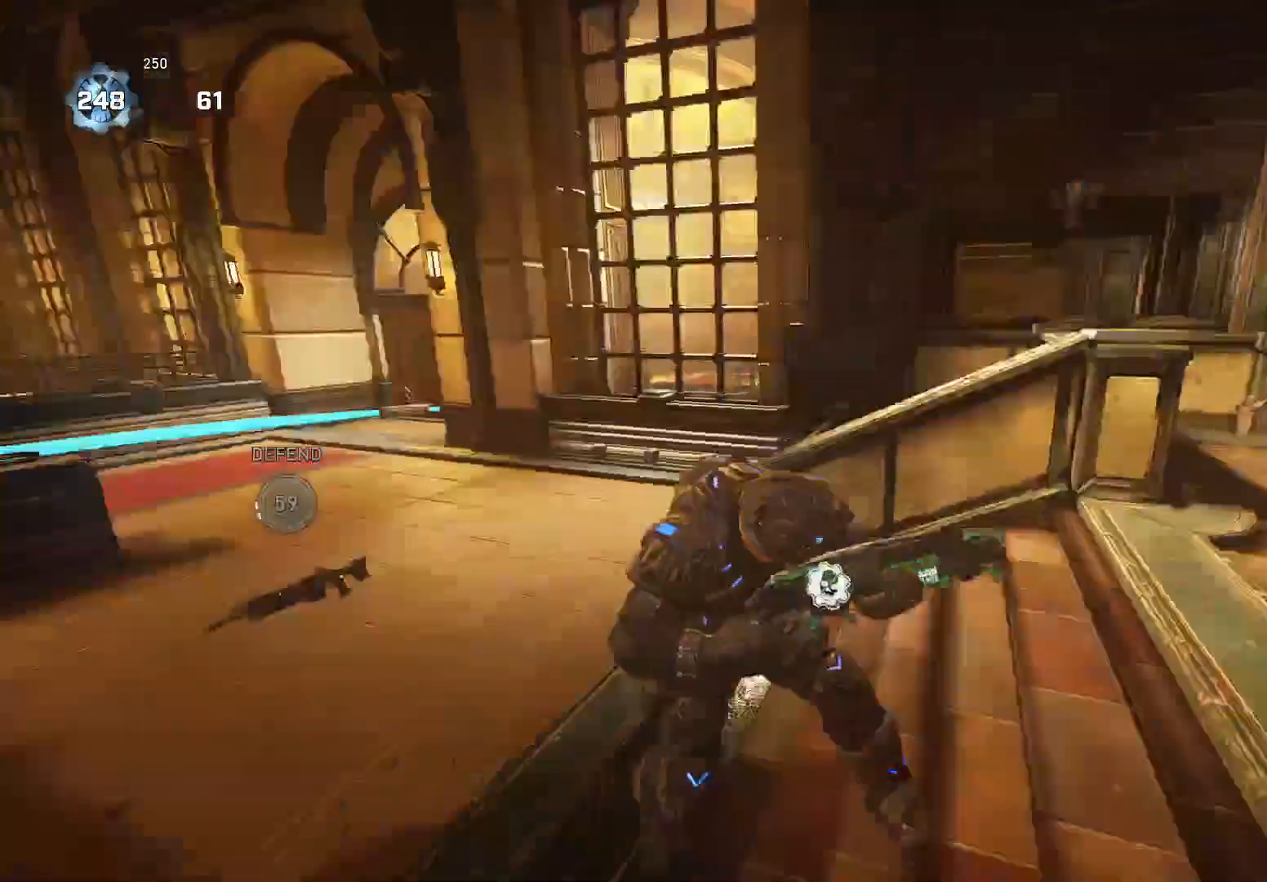
{"buttons": [], "left_stick": "center", "right_stick": "center", "events": [[20, "left_stick", "down-left"], [120, "left_stick", "center"], [160, "R3", "down"], [160, "right_stick", "center"], [260, "DPAD_DOWN", "down"], [340, "R3", "up"], [360, "DPAD_DOWN", "up"]]}
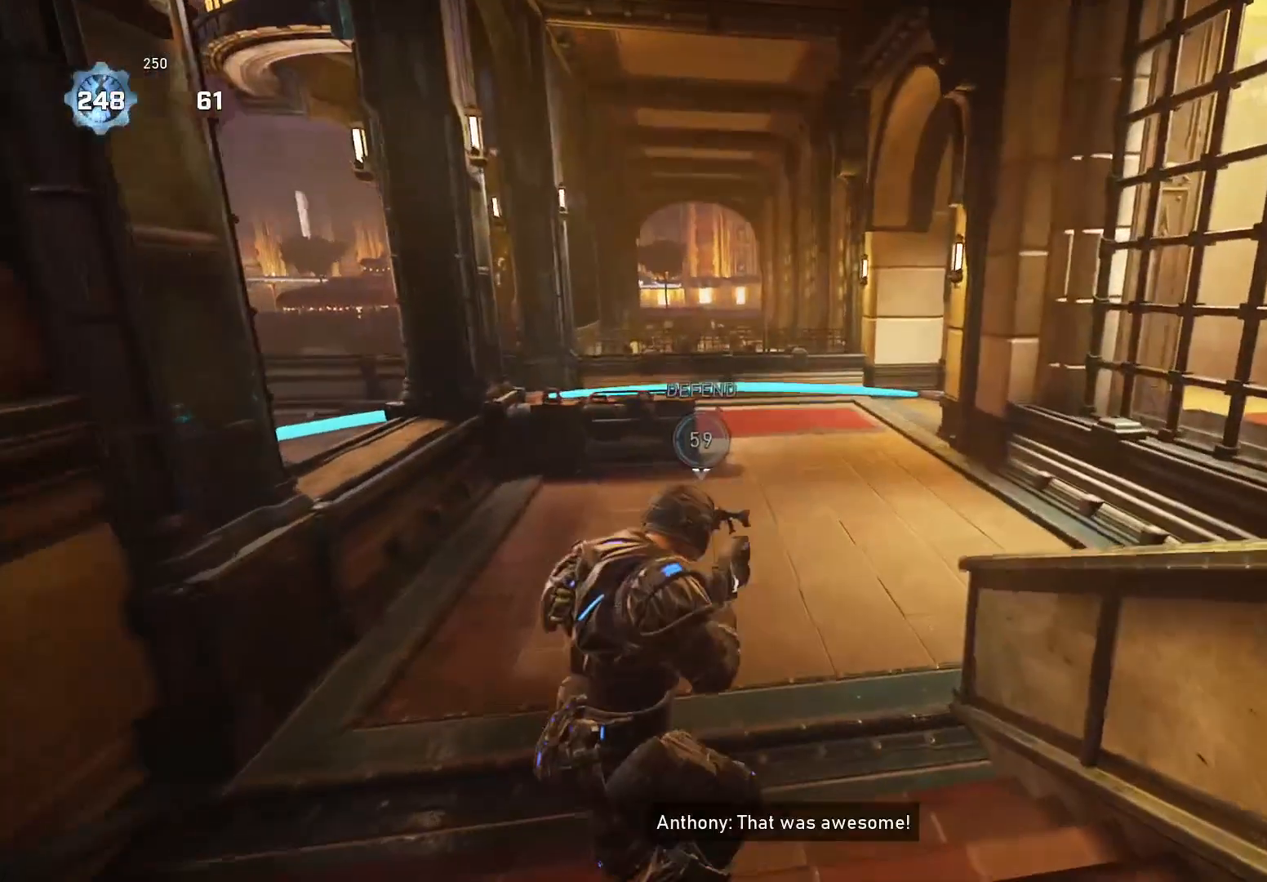
{"buttons": ["A"], "left_stick": "up-left", "right_stick": "left", "events": [[360, "right_stick", "left"], [400, "left_stick", "up-left"], [480, "A", "down"]]}
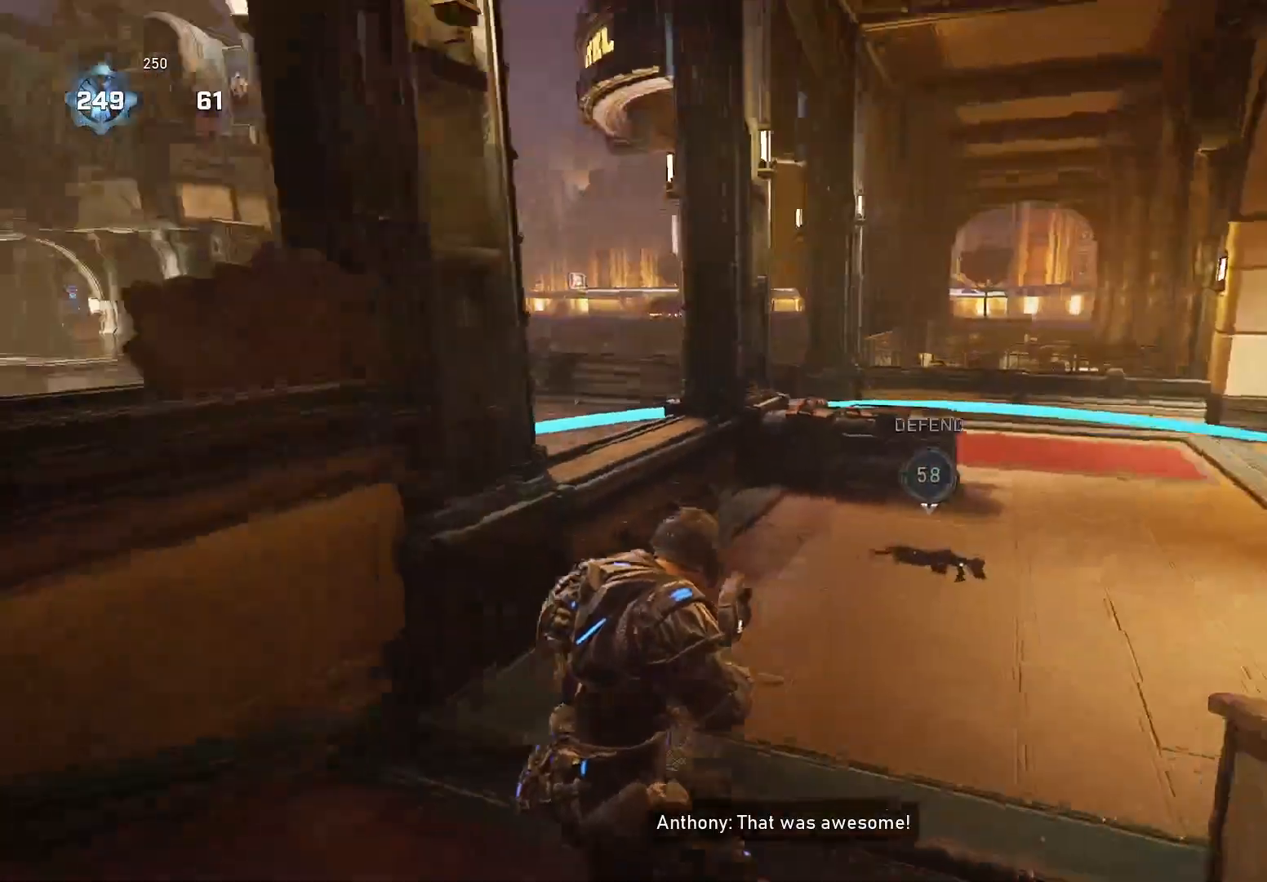
{"buttons": ["A"], "left_stick": "up", "right_stick": "center", "events": [[60, "A", "up"], [60, "left_stick", "down-right"], [80, "right_stick", "down"], [200, "left_stick", "up-left"], [260, "A", "down"], [340, "A", "up"], [400, "left_stick", "down-right"], [500, "A", "down"], [500, "left_stick", "up"], [500, "right_stick", "center"]]}
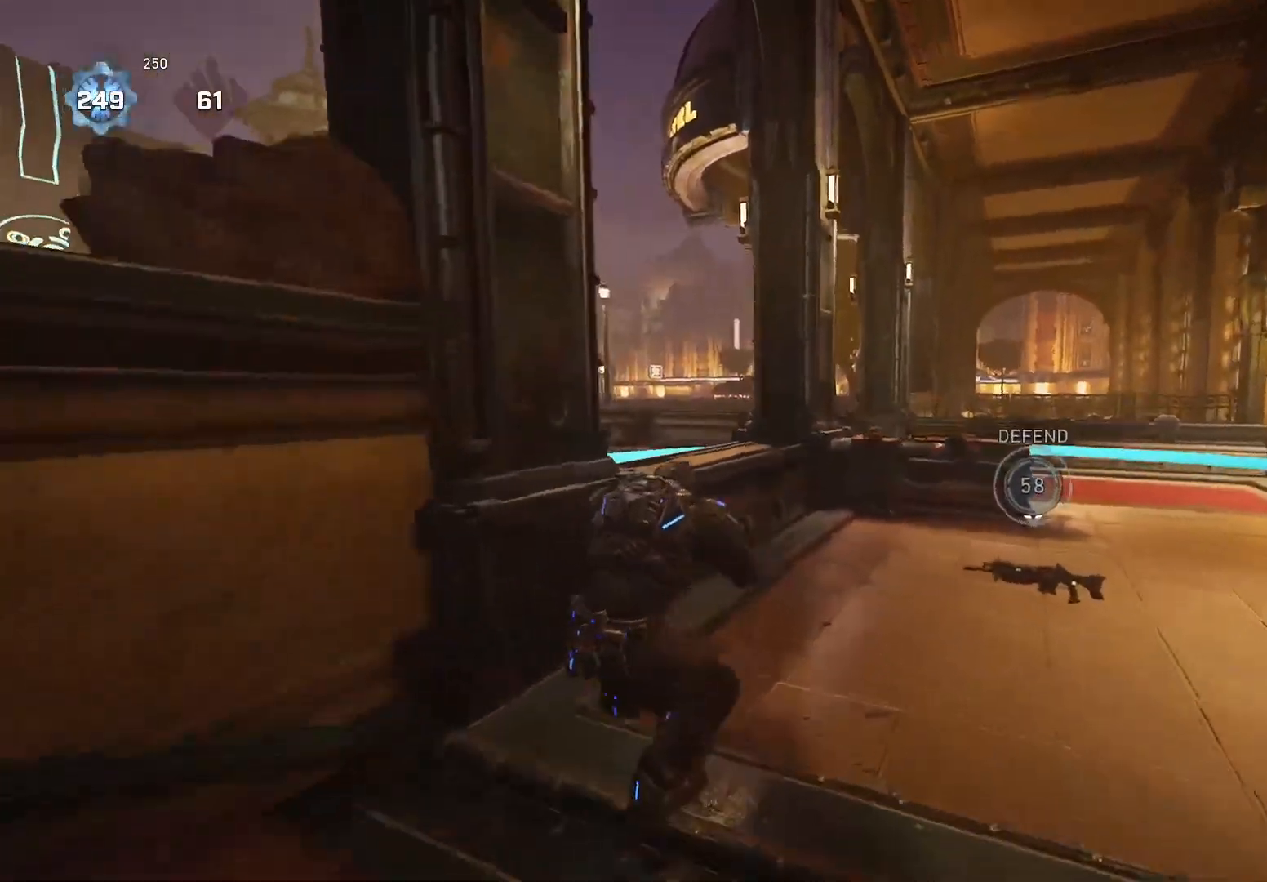
{"buttons": [], "left_stick": "center", "right_stick": "left", "events": [[100, "A", "up"], [220, "right_stick", "left"], [260, "left_stick", "down-right"], [380, "left_stick", "center"]]}
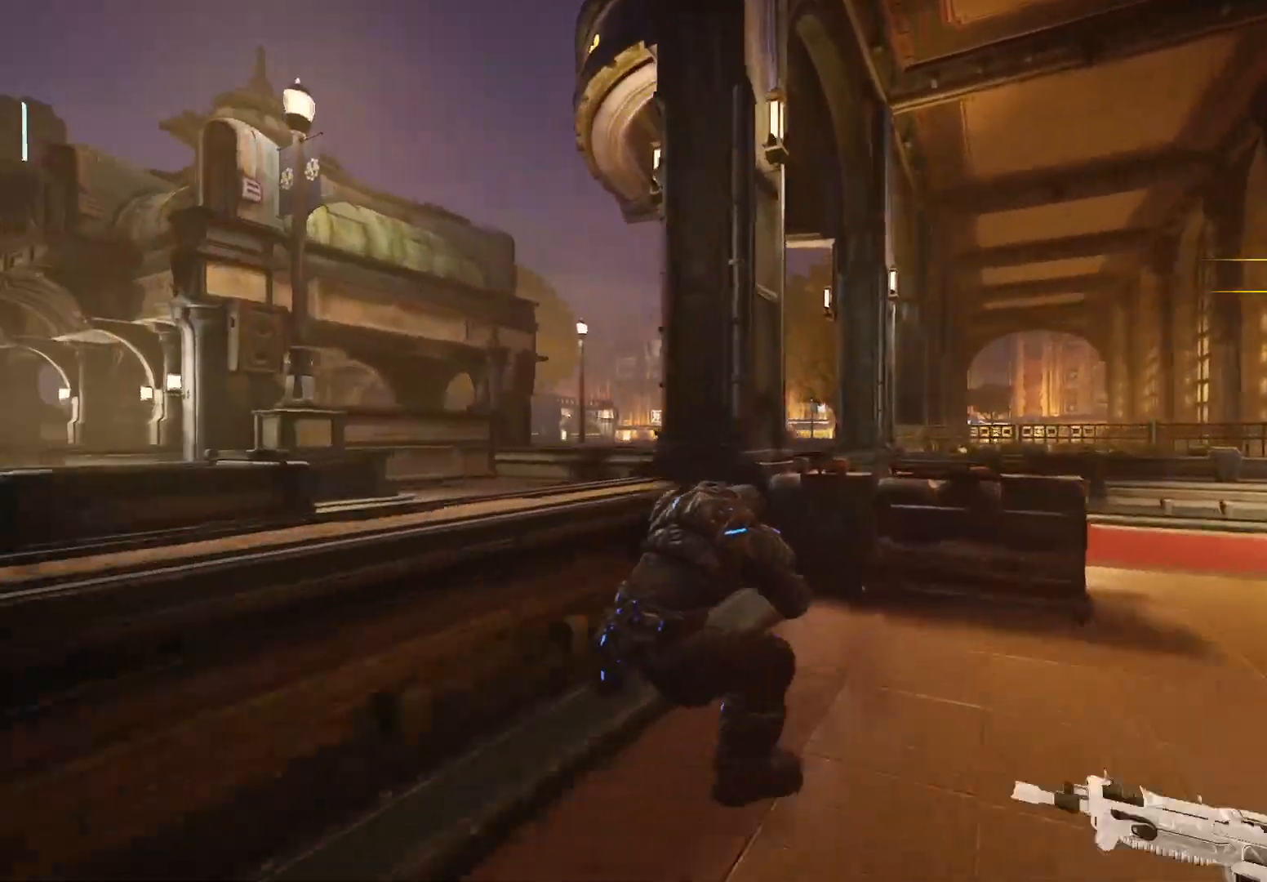
{"buttons": [], "left_stick": "center", "right_stick": "center", "events": [[100, "right_stick", "center"]]}